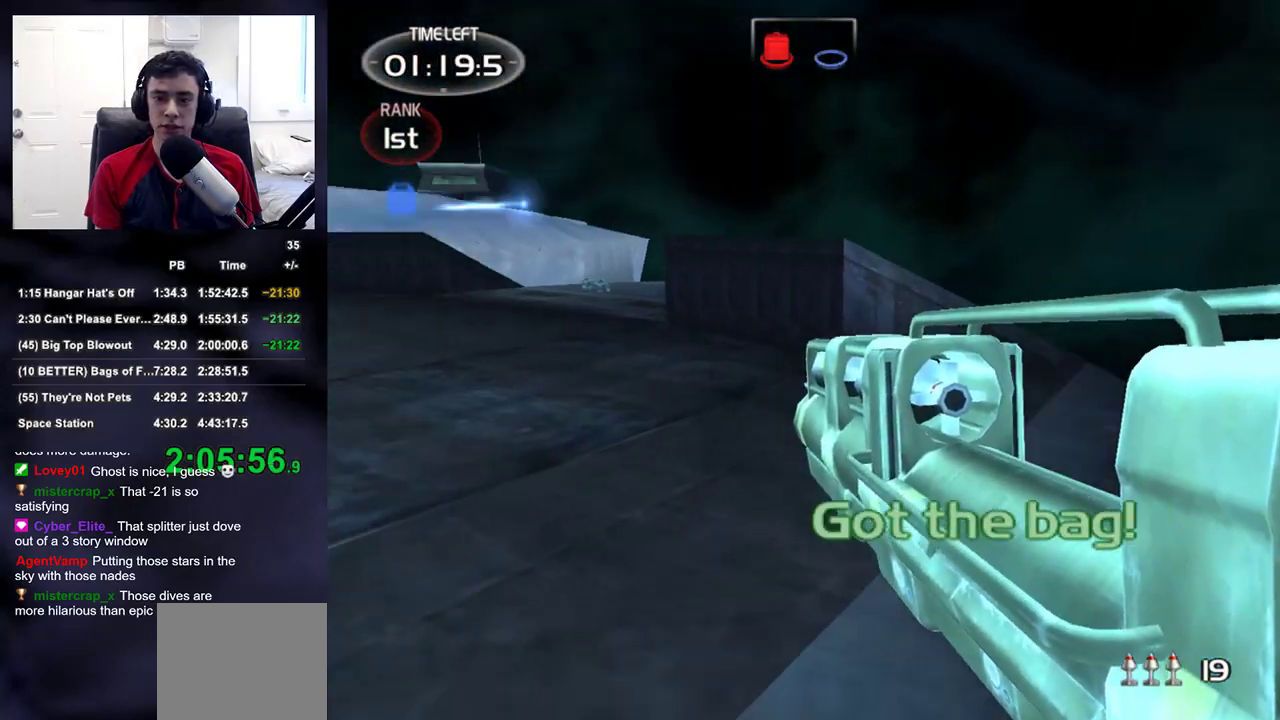
Gameplay with a controller (PlayStation layout); each line is a JSON object with the inputs held at the frame after it. "events" lists button and stick changes between this image and that frame as [ms after this image, input, new state], when the widget could be followed in between. Not read: L1 L3 R3 left_stick.
{"buttons": [], "right_stick": "center", "events": [[217, "right_stick", "center"]]}
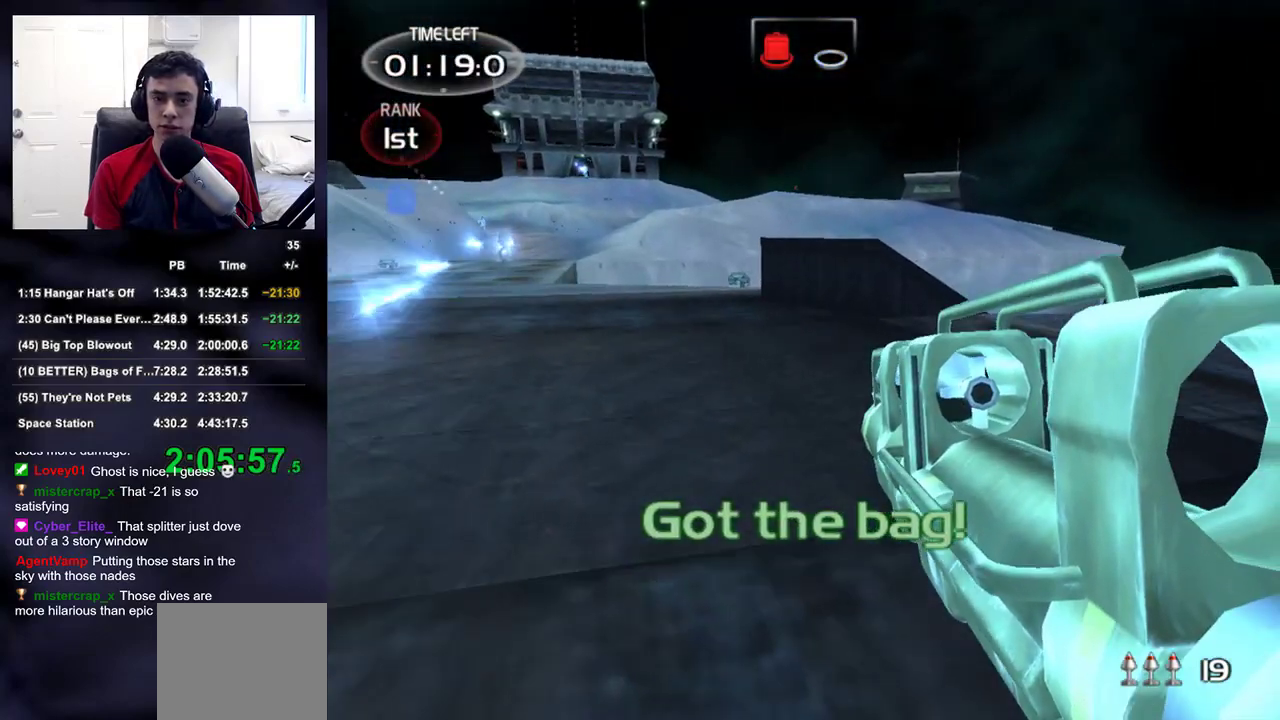
{"buttons": [], "right_stick": "center", "events": []}
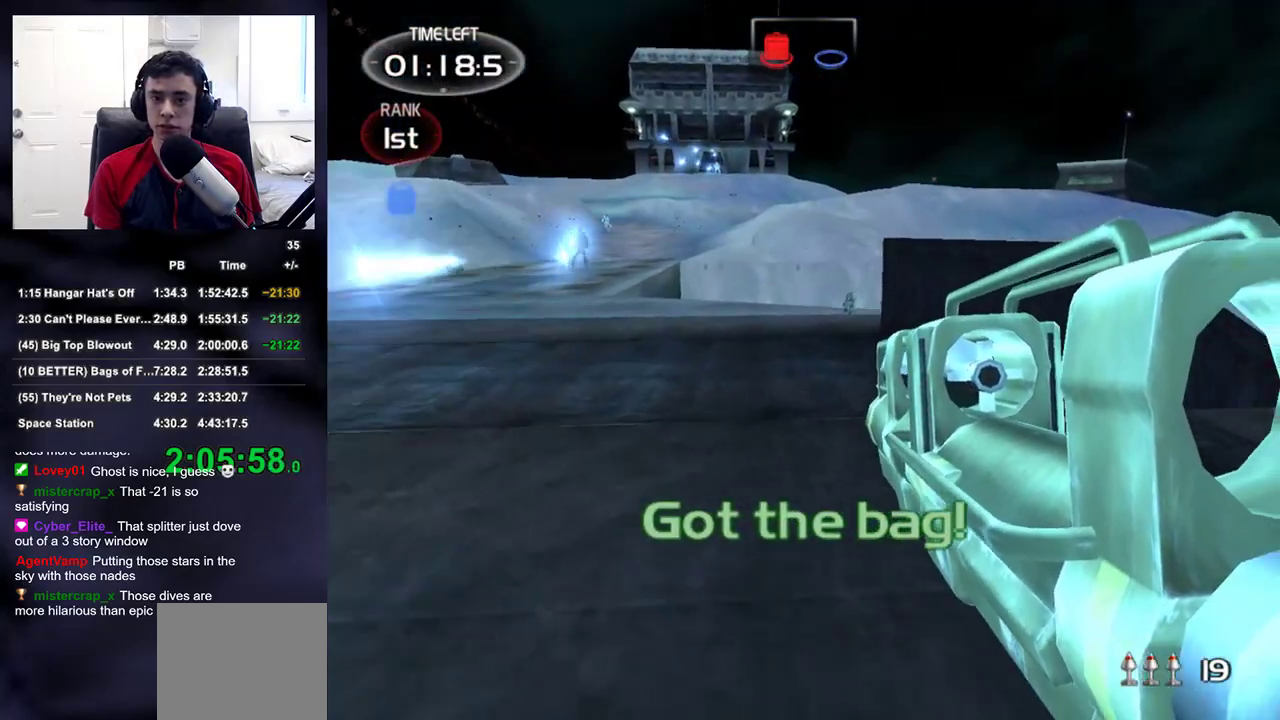
{"buttons": [], "right_stick": "center", "events": []}
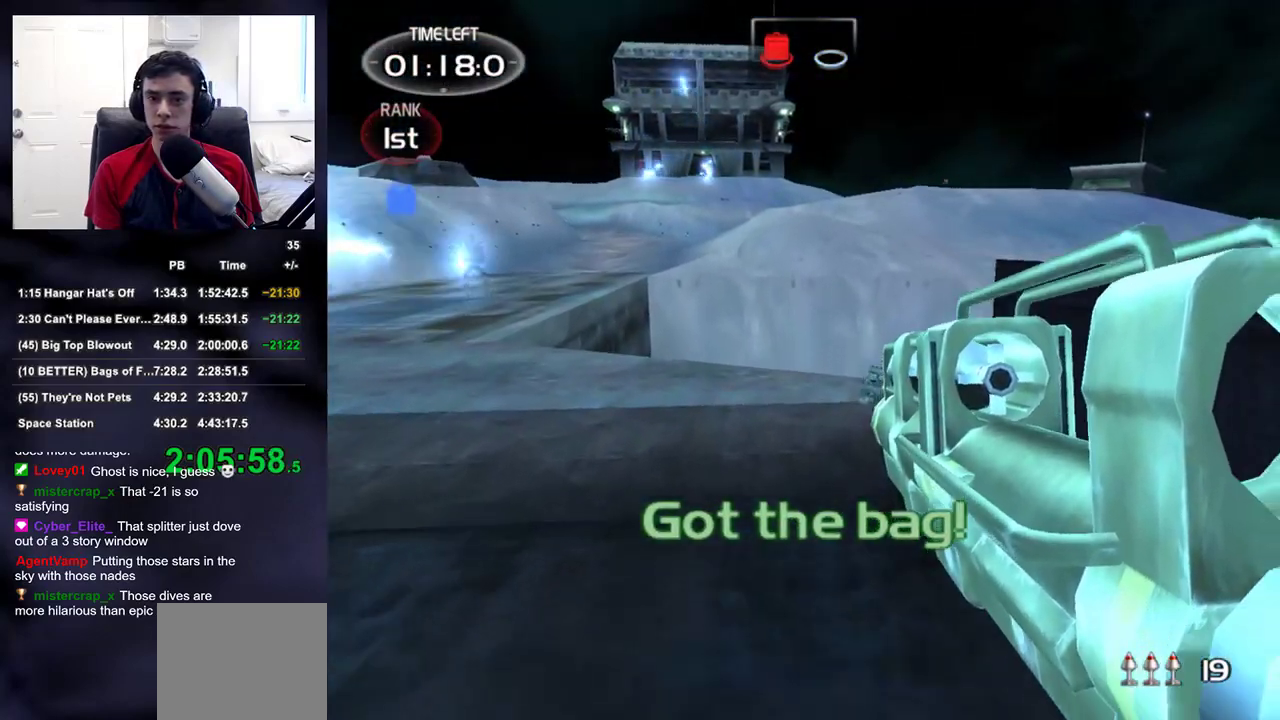
{"buttons": [], "right_stick": "left", "events": [[117, "right_stick", "left"], [233, "right_stick", "center"], [433, "right_stick", "left"]]}
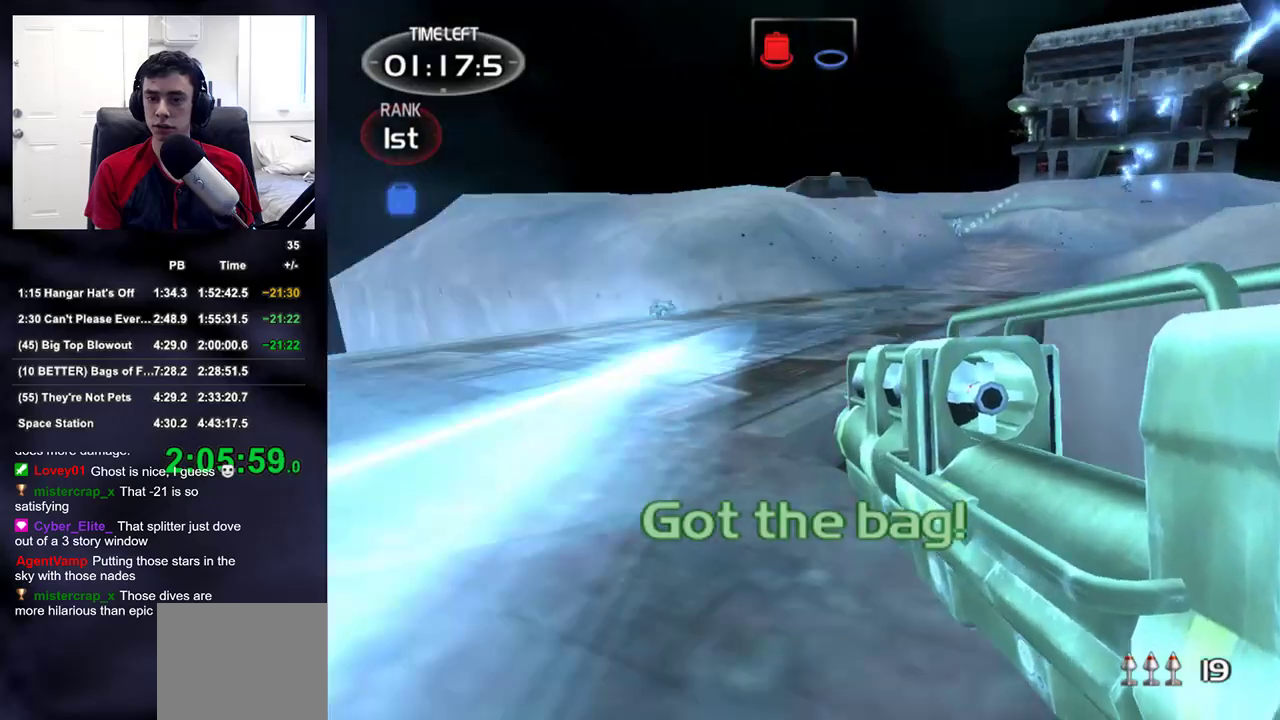
{"buttons": [], "right_stick": "center", "events": [[283, "right_stick", "right"], [383, "right_stick", "center"]]}
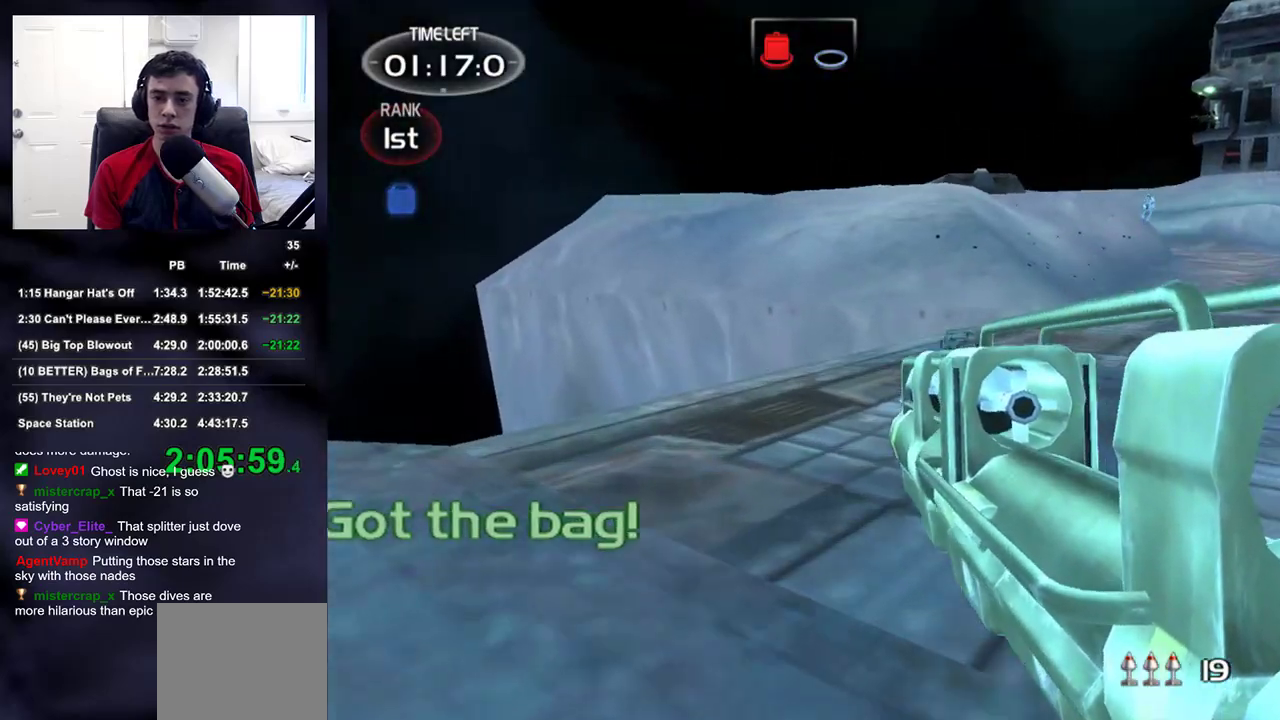
{"buttons": [], "right_stick": "center", "events": []}
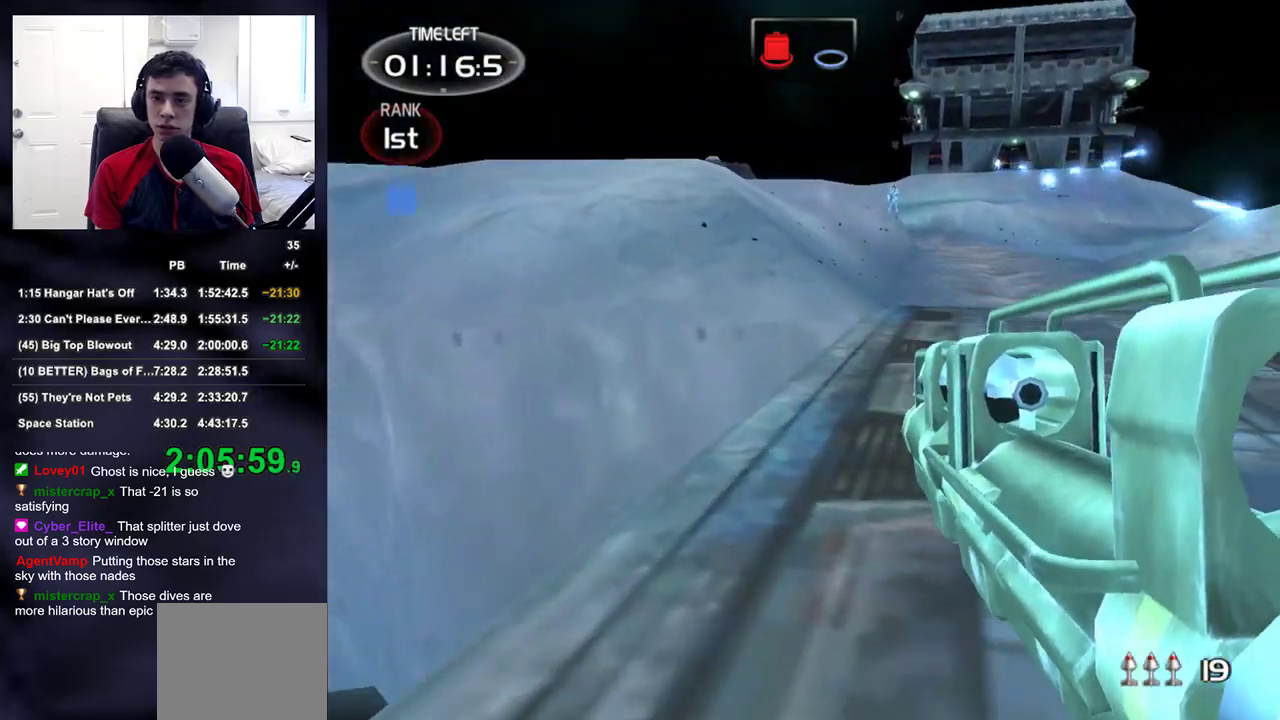
{"buttons": [], "right_stick": "center", "events": []}
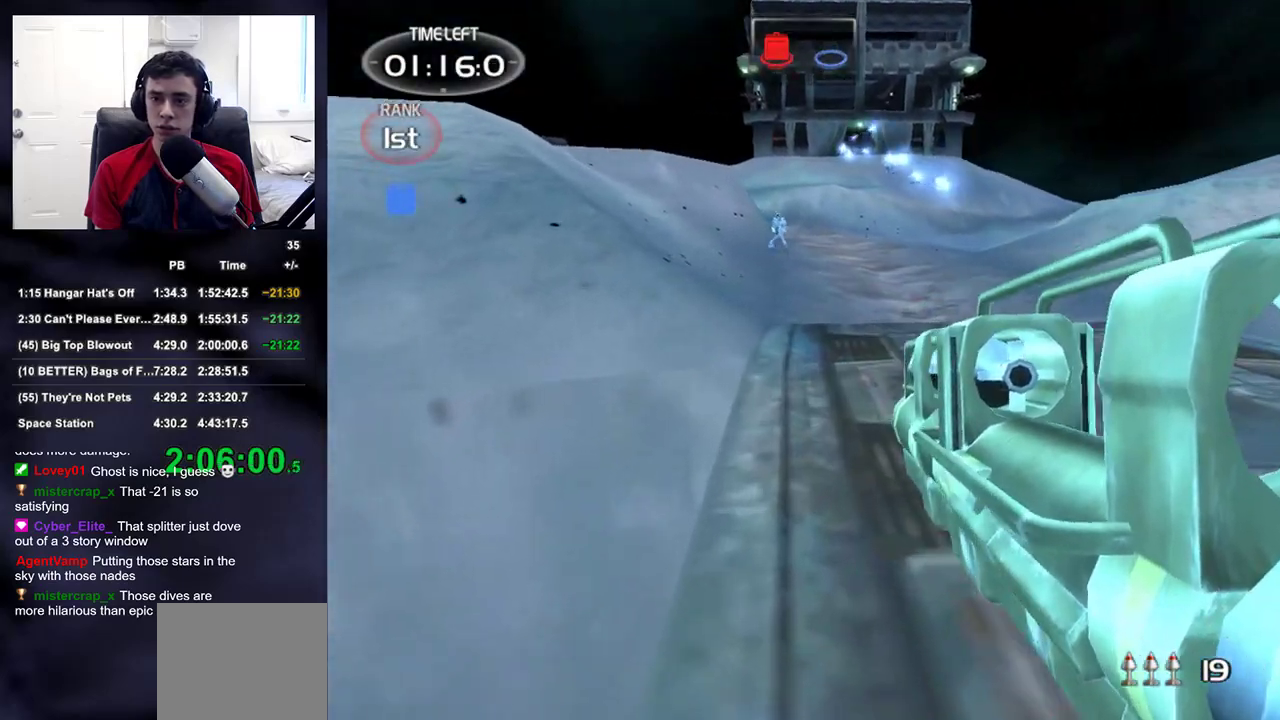
{"buttons": [], "right_stick": "up-right"}
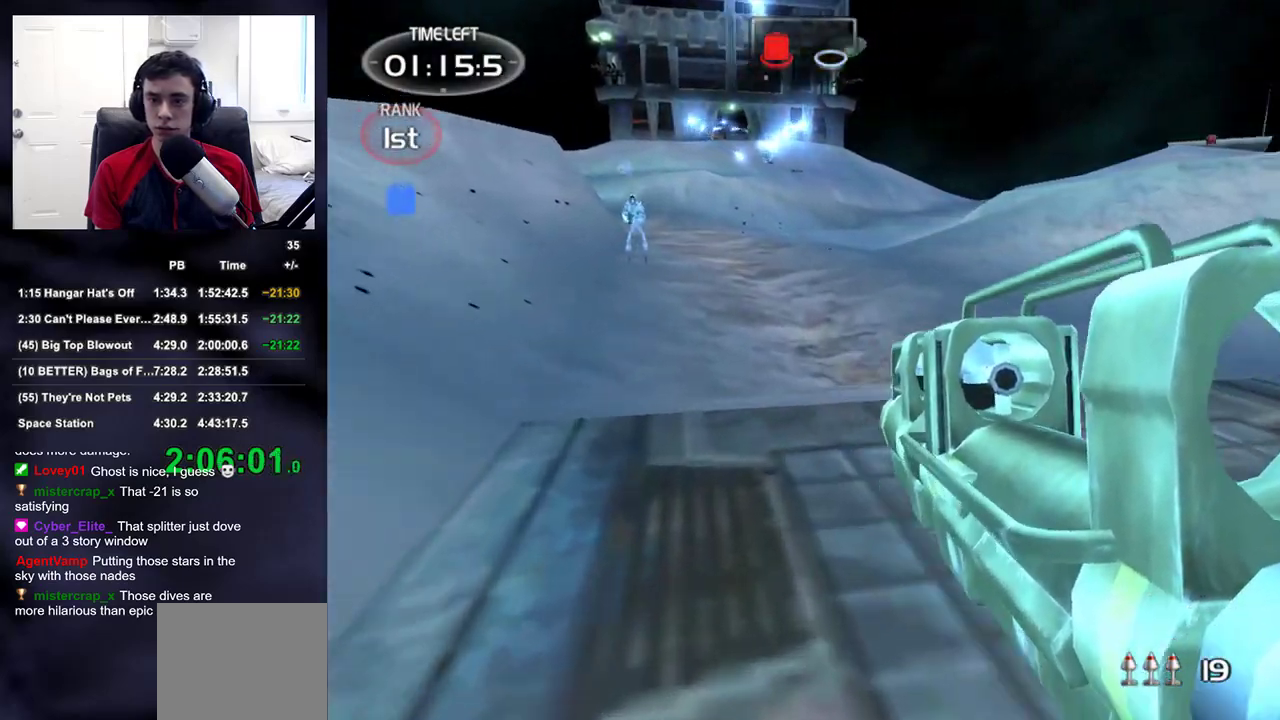
{"buttons": [], "right_stick": "center"}
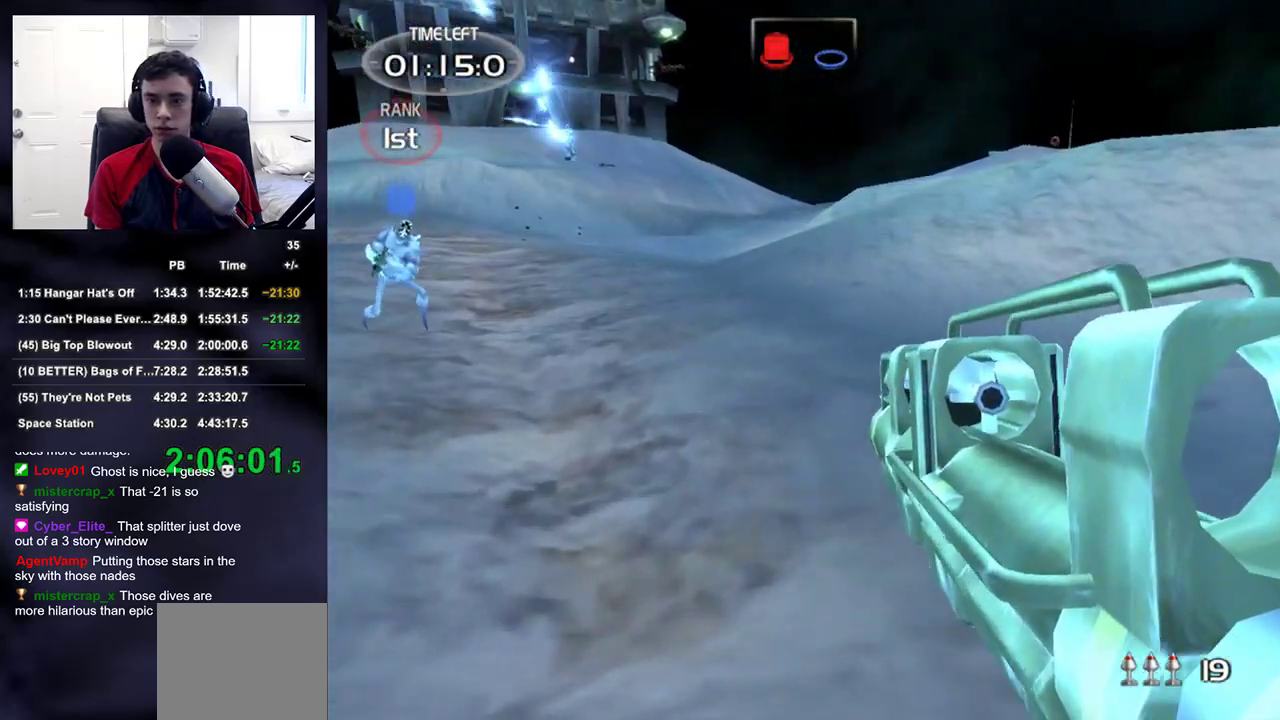
{"buttons": [], "right_stick": "left"}
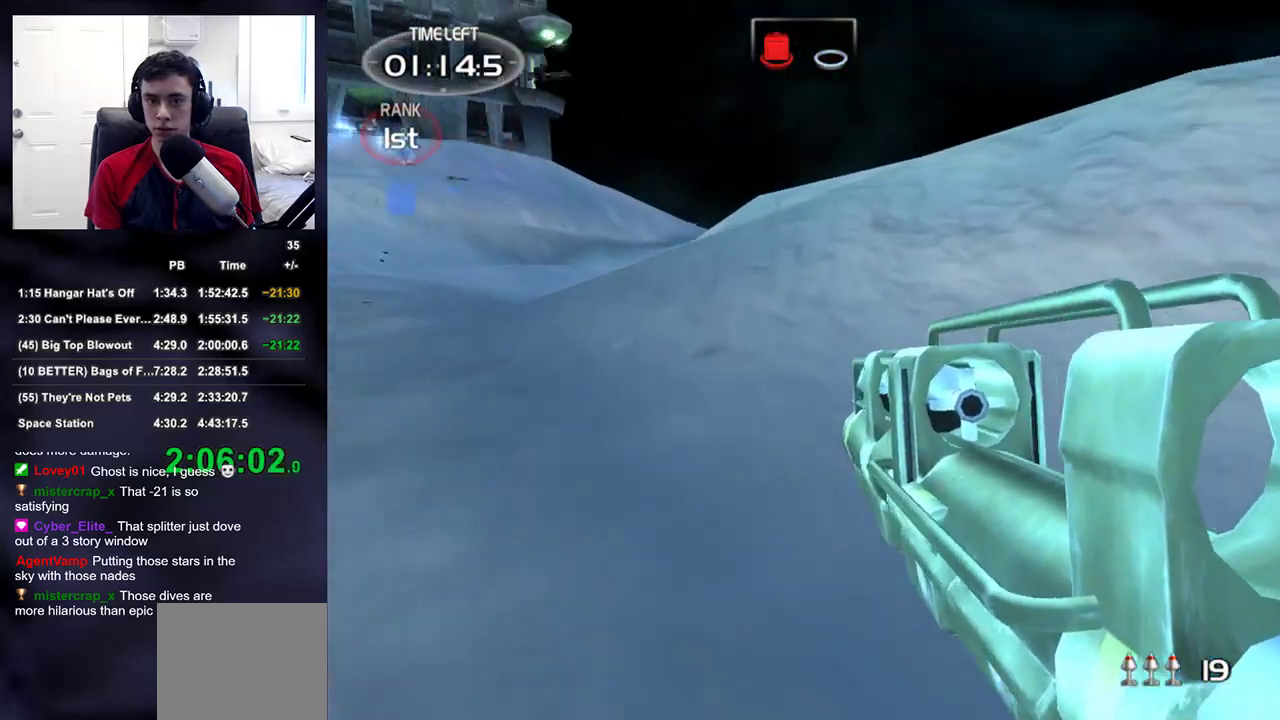
{"buttons": [], "right_stick": "up-left"}
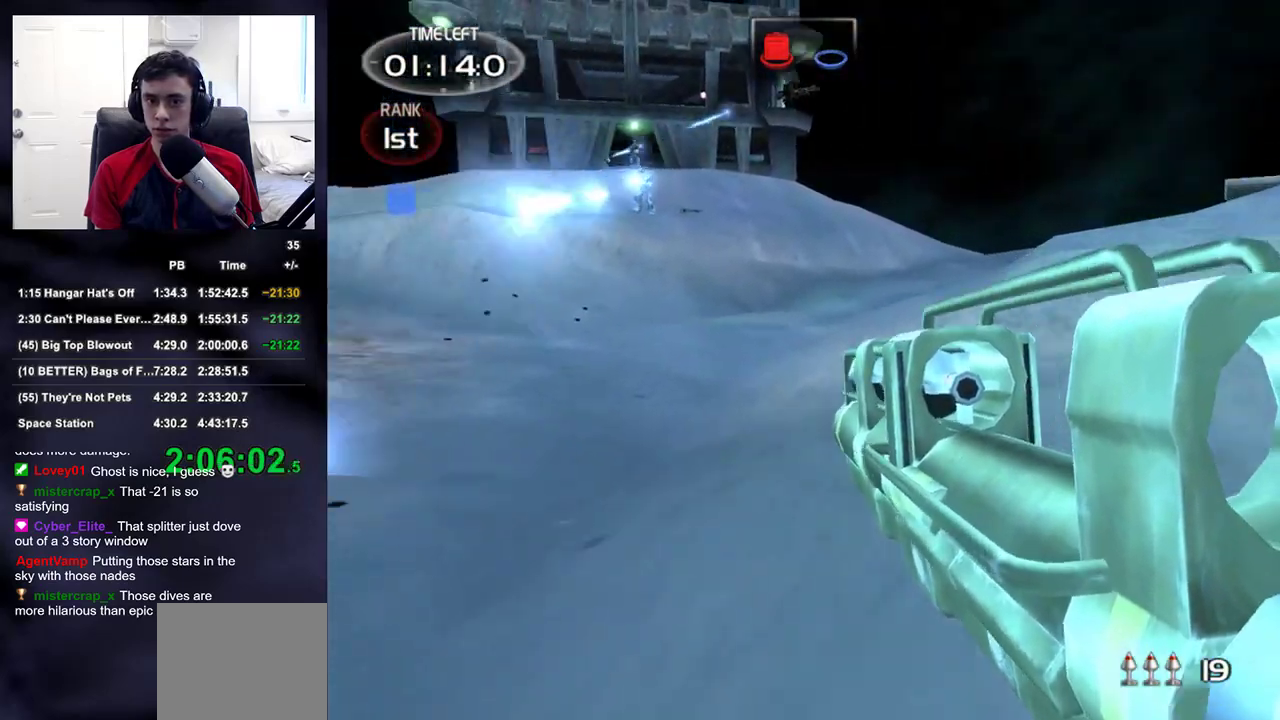
{"buttons": [], "right_stick": "left"}
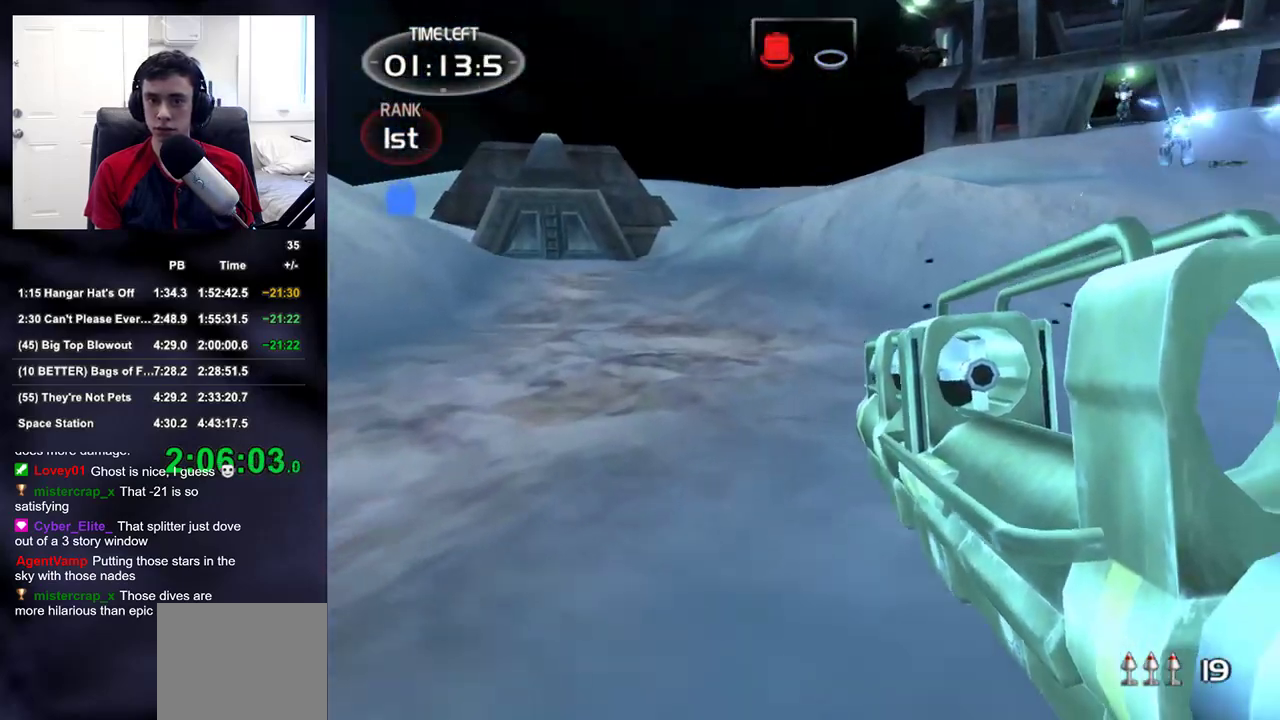
{"buttons": [], "right_stick": "center"}
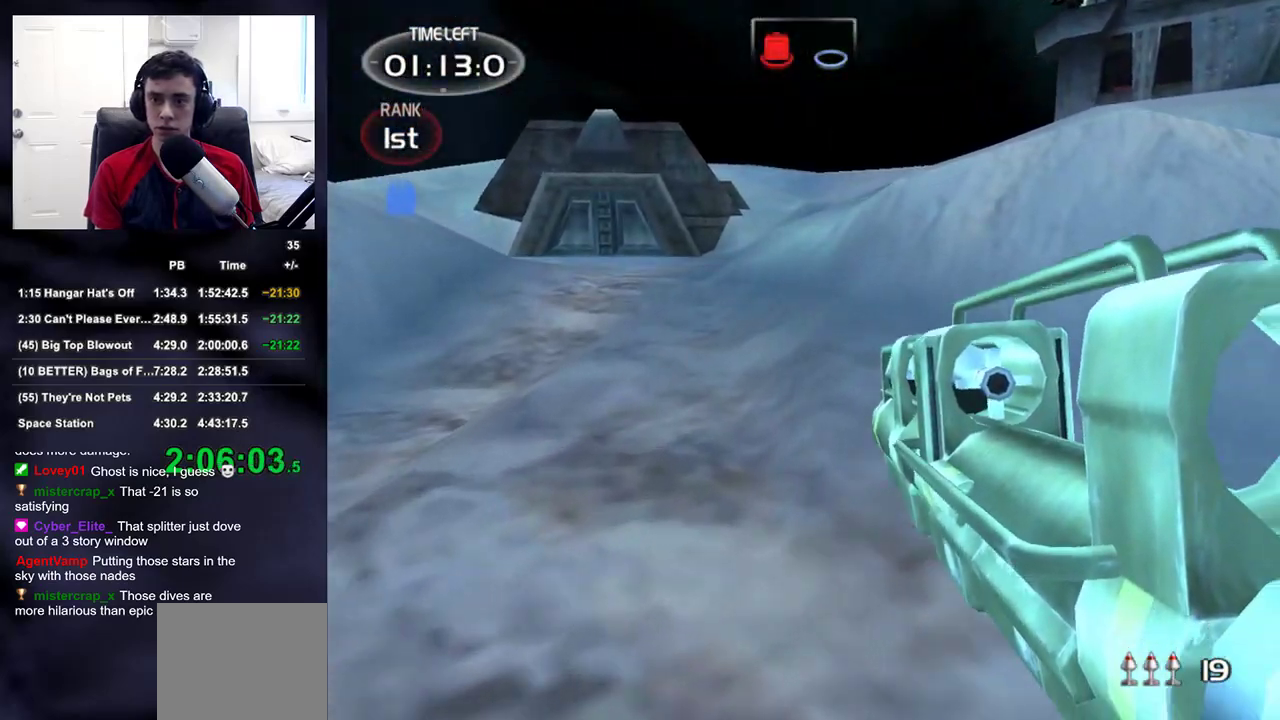
{"buttons": [], "right_stick": "right"}
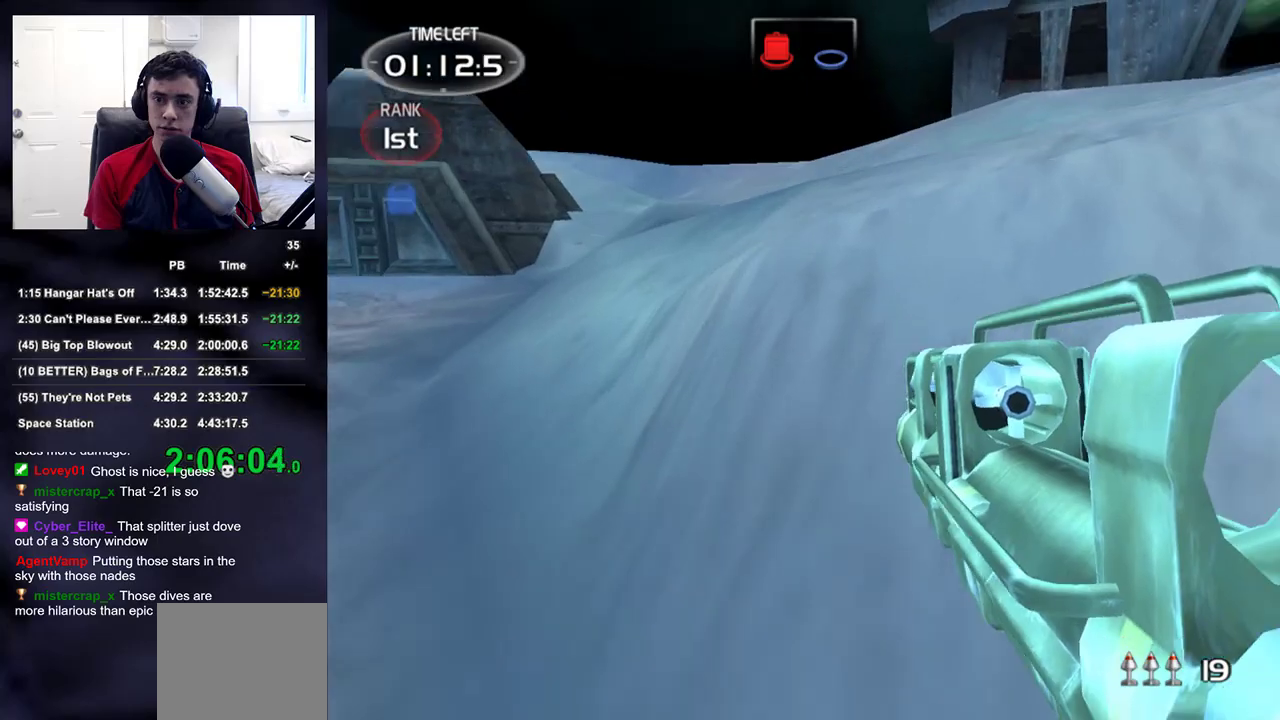
{"buttons": [], "right_stick": "center", "events": [[33, "right_stick", "center"]]}
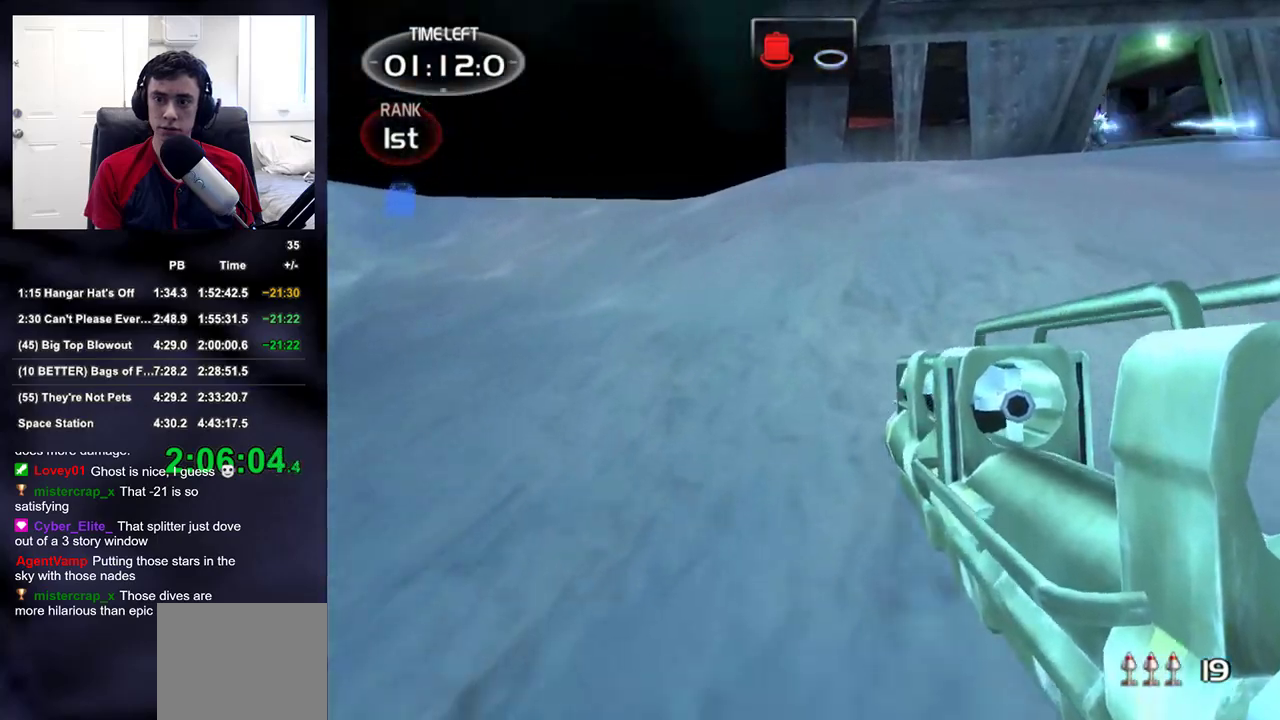
{"buttons": [], "right_stick": "center", "events": []}
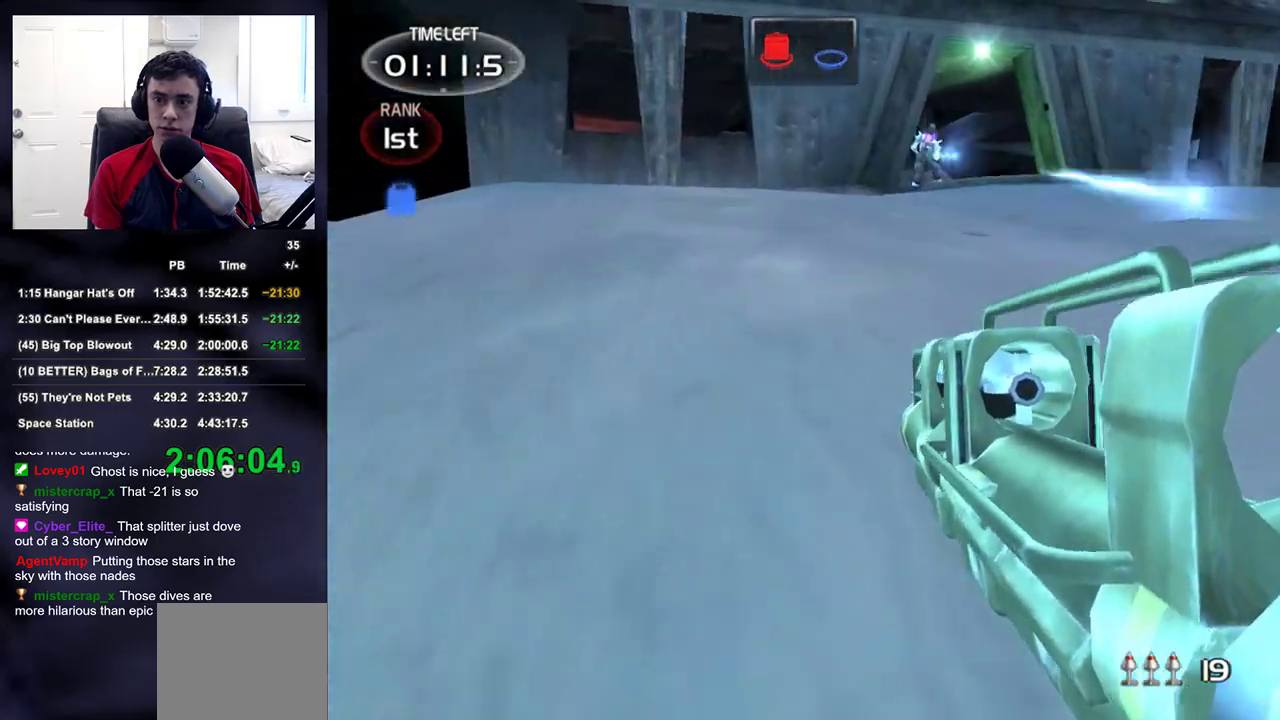
{"buttons": [], "right_stick": "center", "events": []}
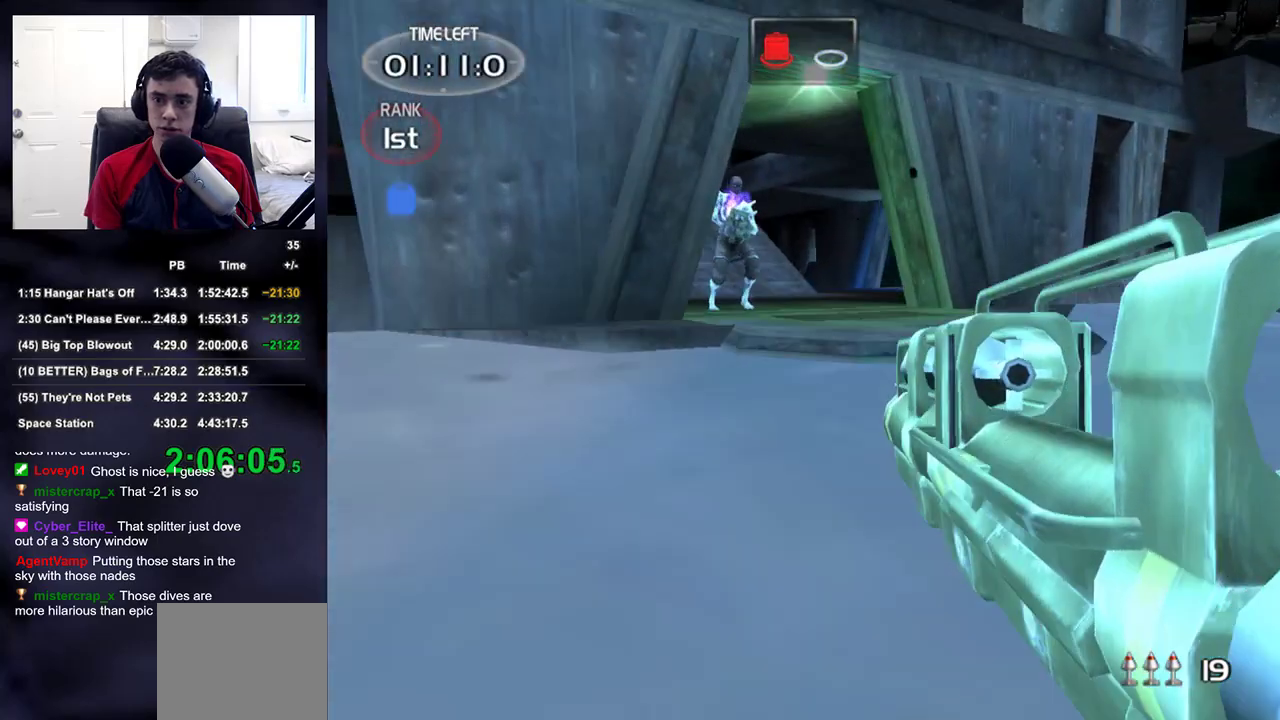
{"buttons": [], "right_stick": "center", "events": []}
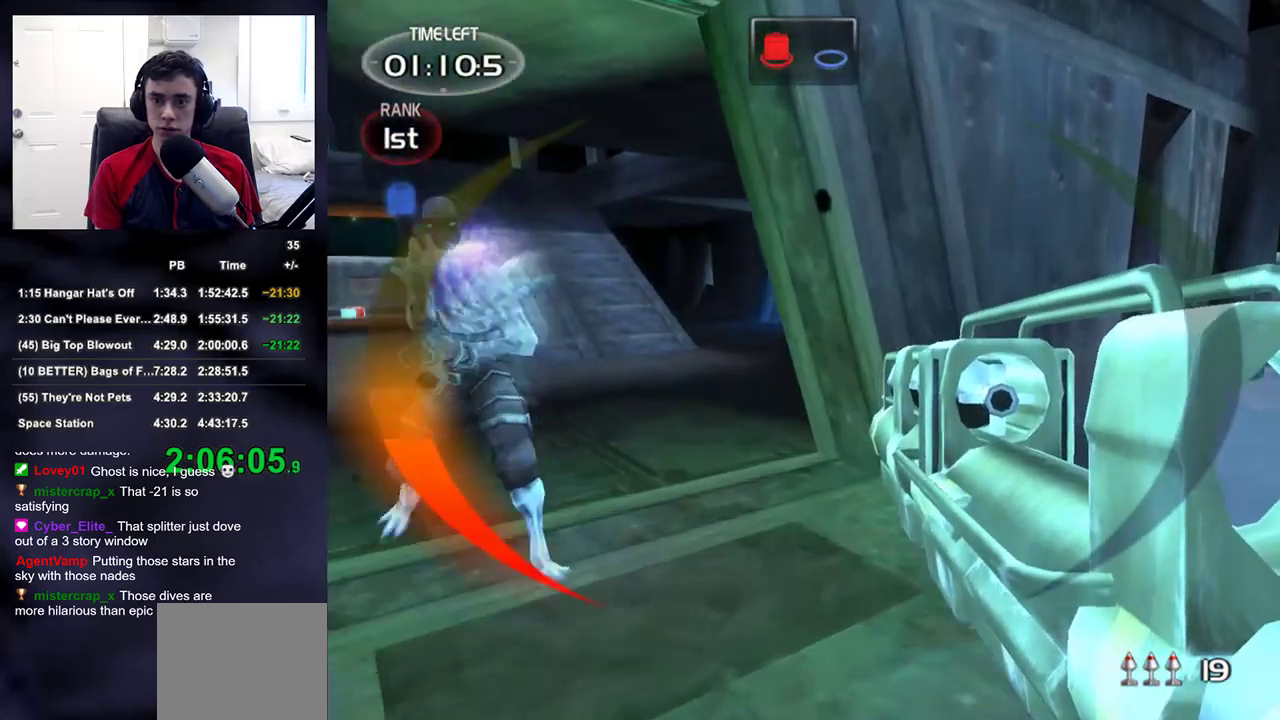
{"buttons": [], "right_stick": "center", "events": []}